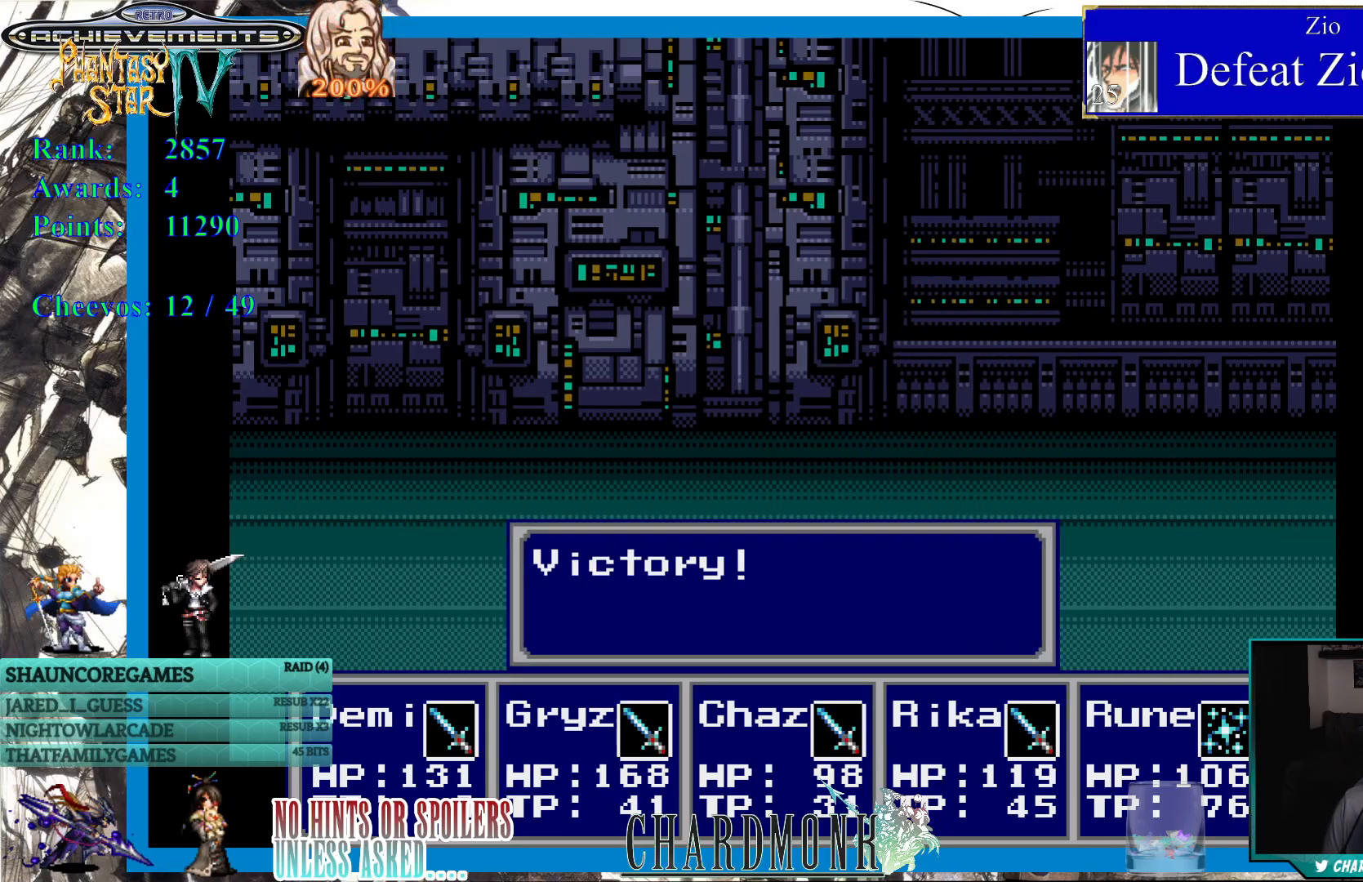
Gameplay with a controller (PlayStation layout); each line is a JSON object with the inputs held at the frame after it. "events" lists button and stick changes between this image and that frame as [ms after this image, input, new state], when the widget could be followed in between. Not read: L3 R3.
{"buttons": [], "left_stick": "center", "right_stick": "center", "events": [[350, "CIRCLE", "down"], [433, "CIRCLE", "up"]]}
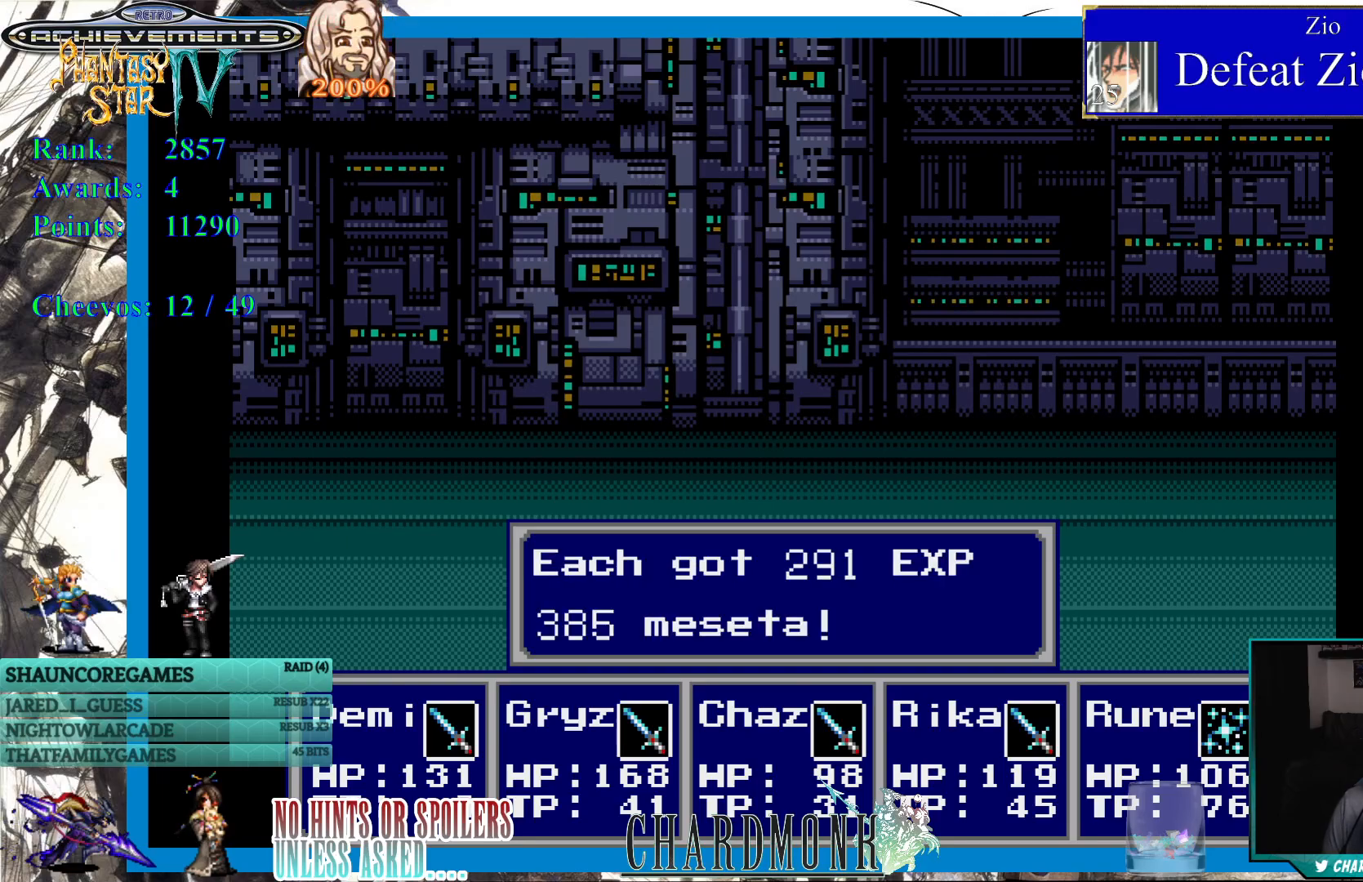
{"buttons": [], "left_stick": "center", "right_stick": "center", "events": [[317, "CIRCLE", "down"], [400, "CIRCLE", "up"]]}
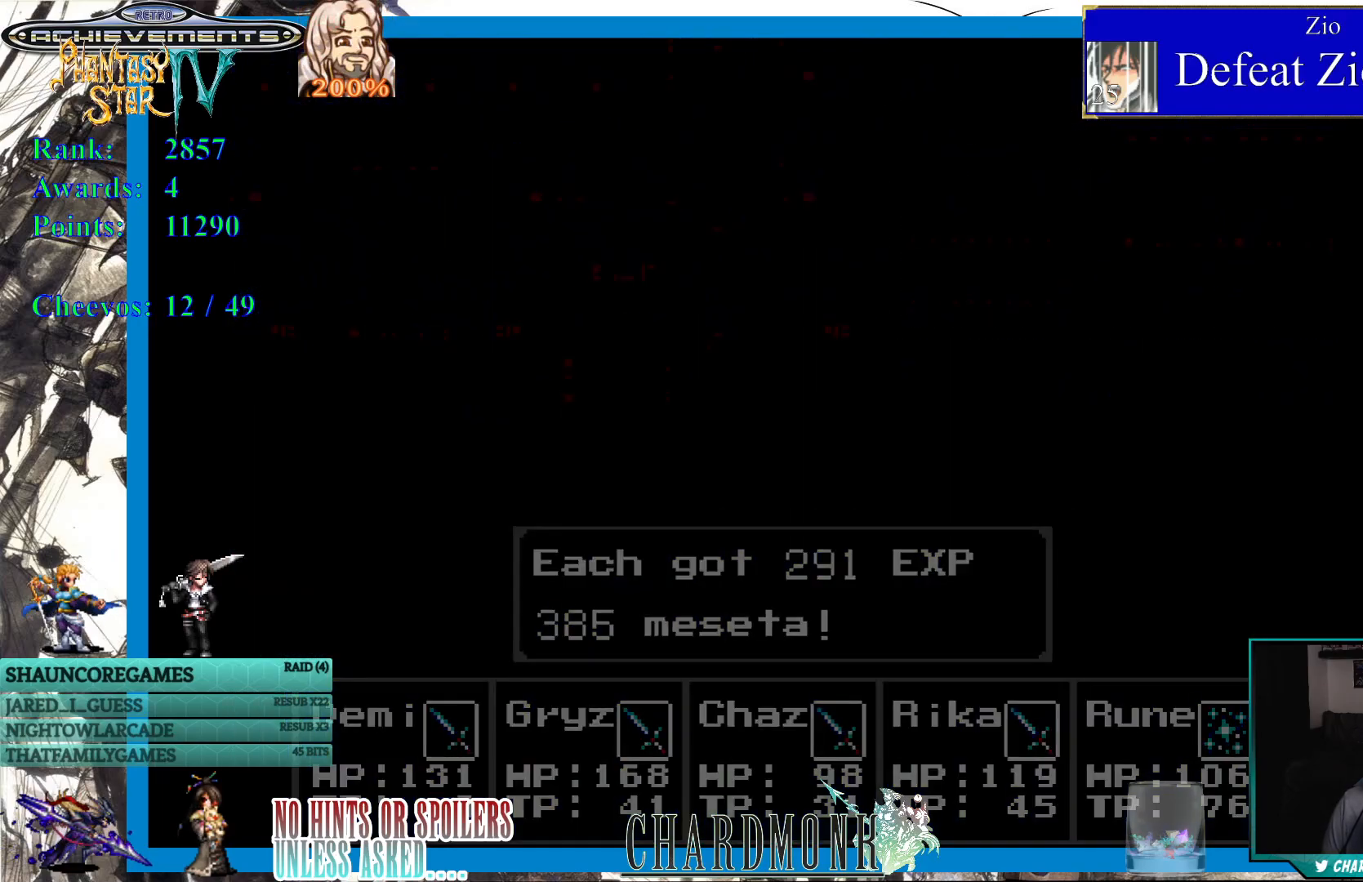
{"buttons": [], "left_stick": "center", "right_stick": "center", "events": []}
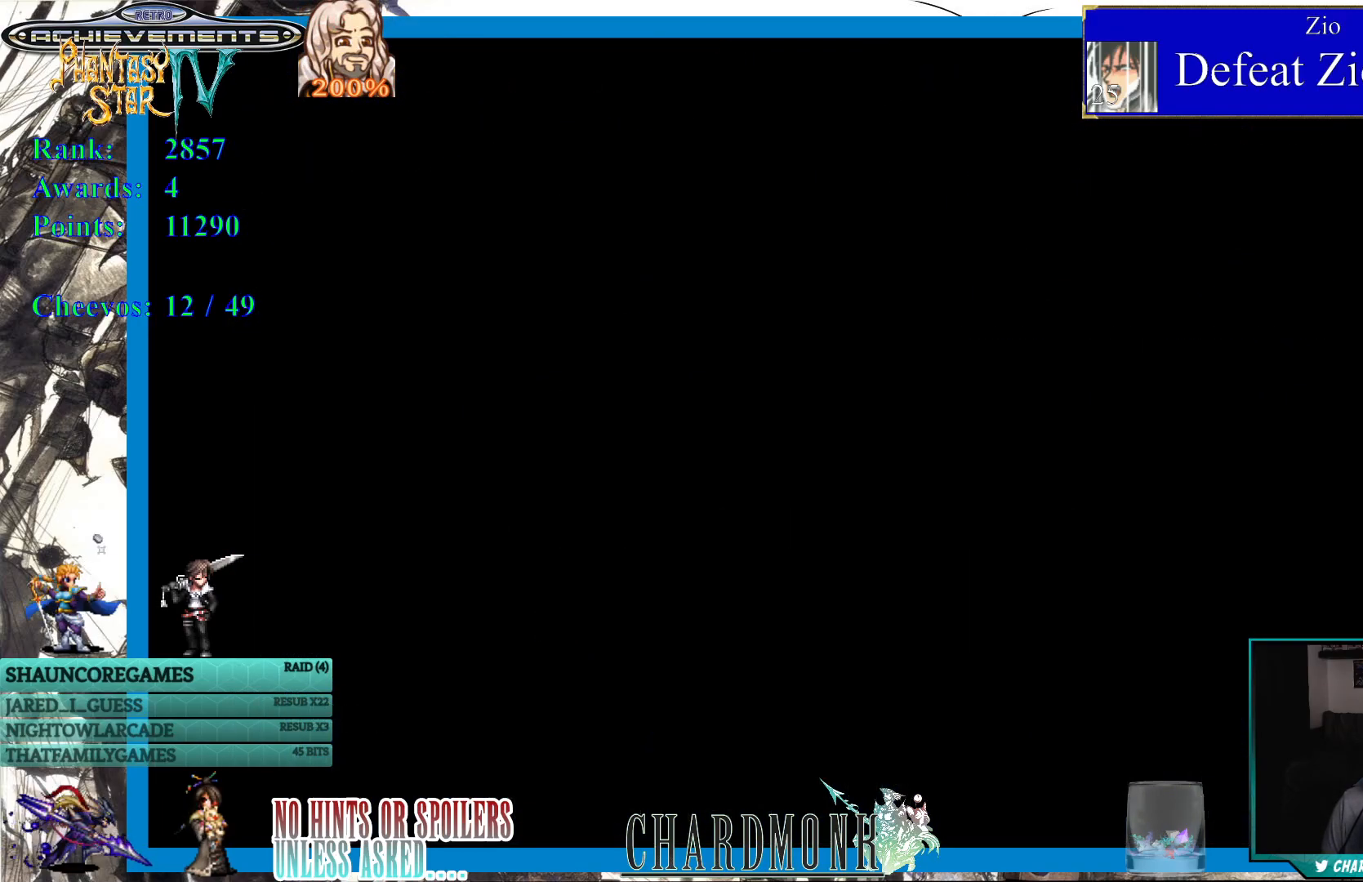
{"buttons": [], "left_stick": "center", "right_stick": "center", "events": []}
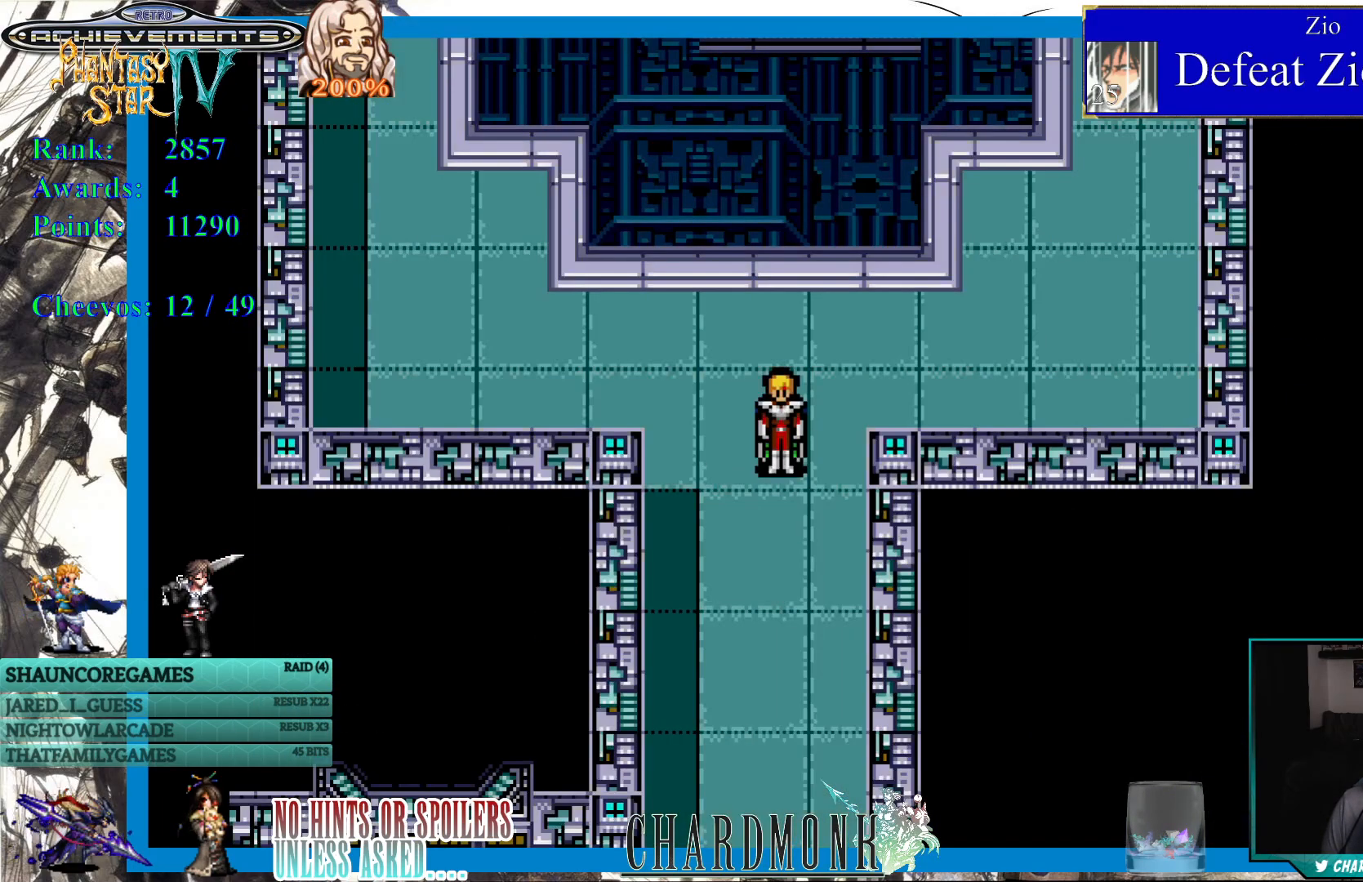
{"buttons": ["DPAD_DOWN"], "left_stick": "center", "right_stick": "center", "events": [[83, "DPAD_DOWN", "down"]]}
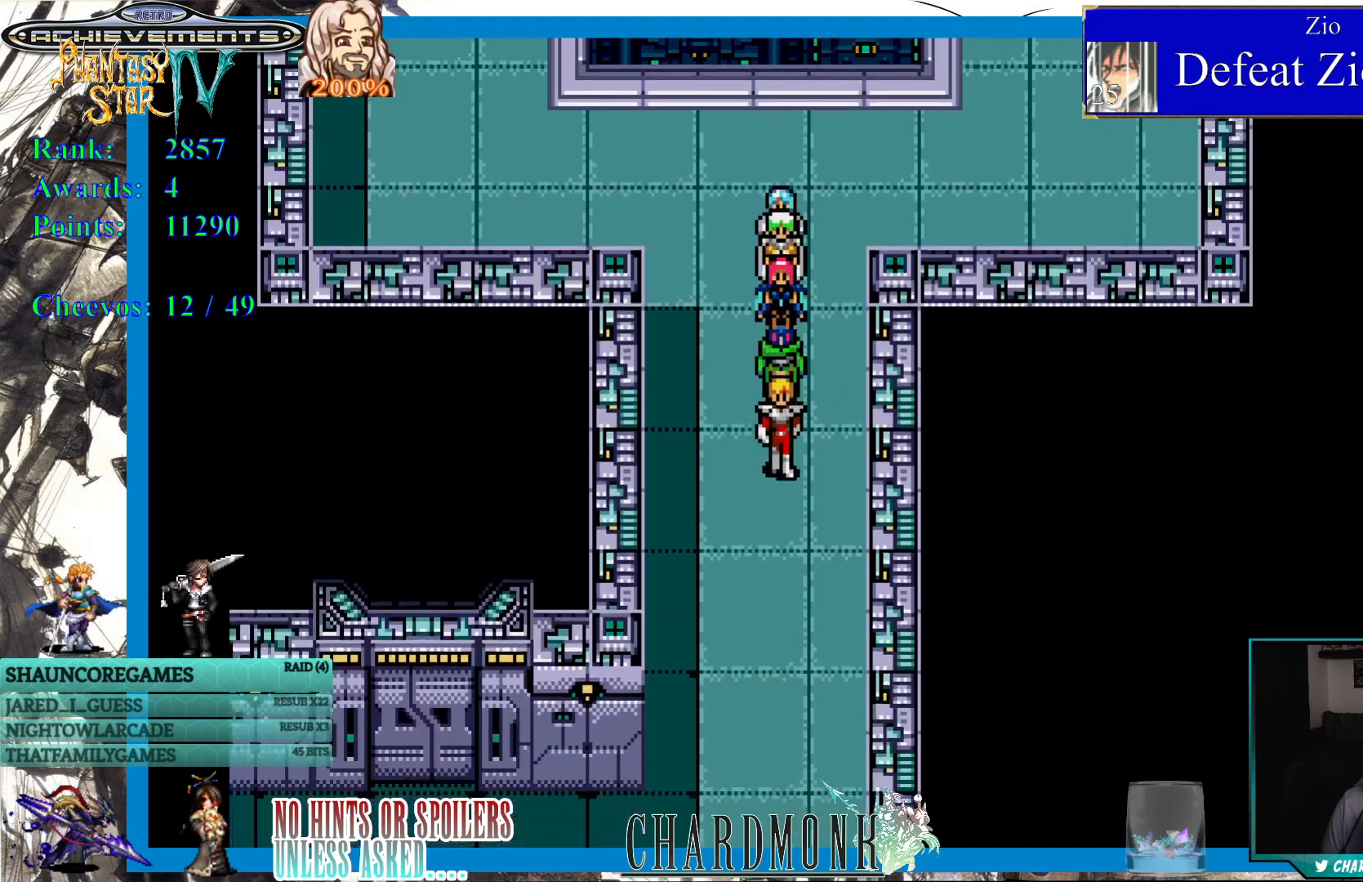
{"buttons": ["DPAD_DOWN"], "left_stick": "center", "right_stick": "center", "events": []}
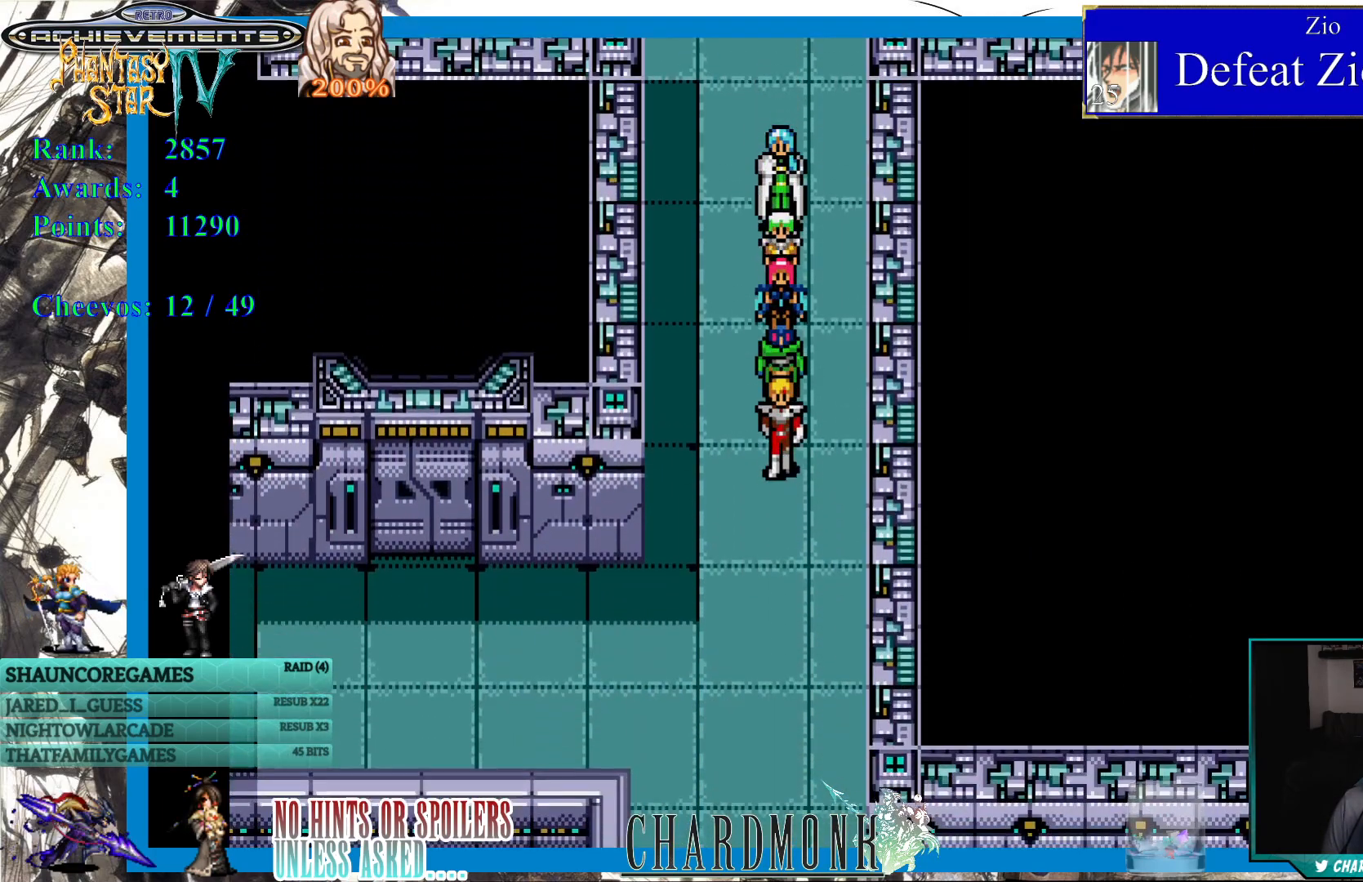
{"buttons": ["DPAD_DOWN"], "left_stick": "center", "right_stick": "center", "events": []}
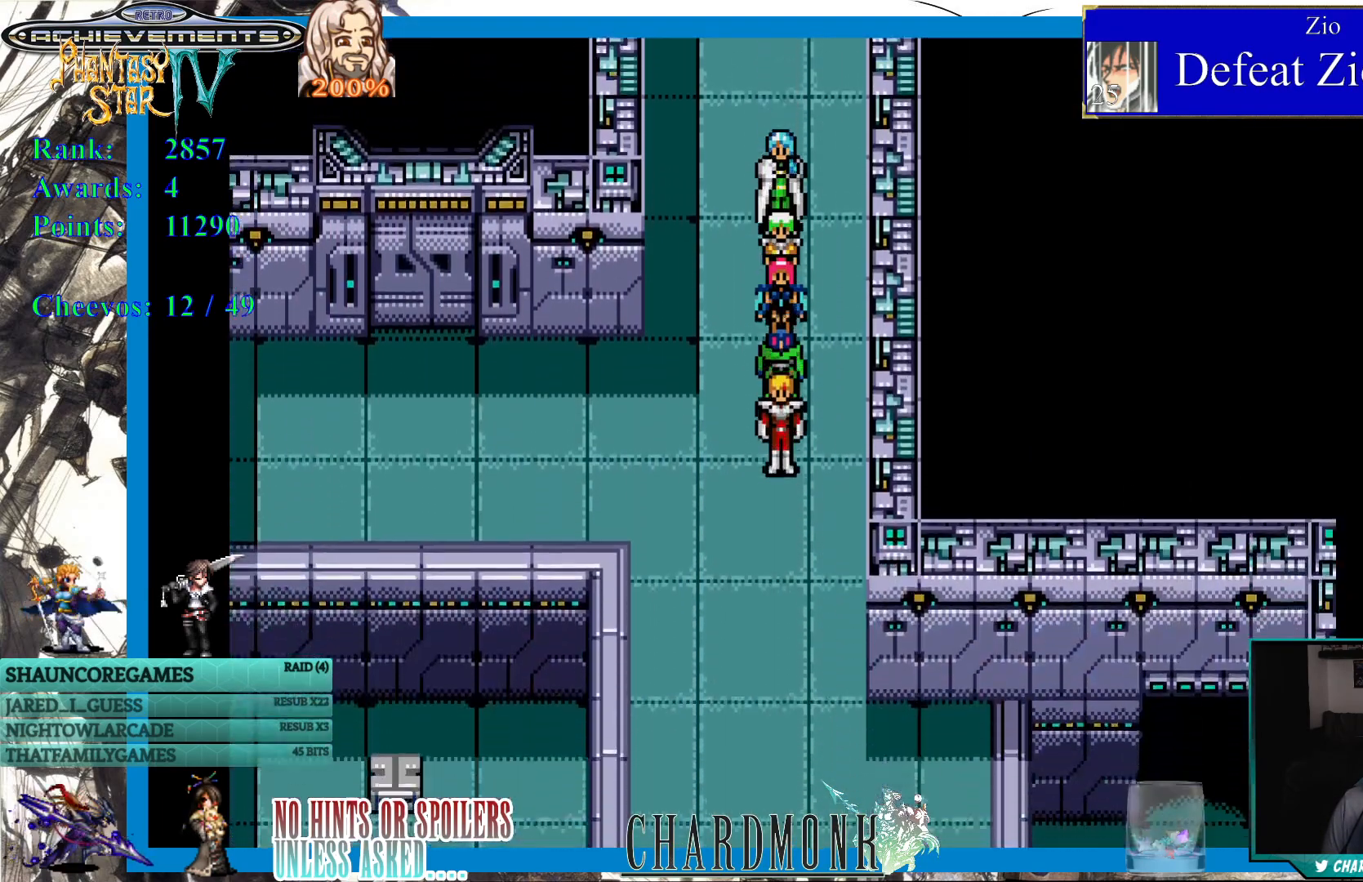
{"buttons": [], "left_stick": "center", "right_stick": "center", "events": [[467, "DPAD_DOWN", "up"]]}
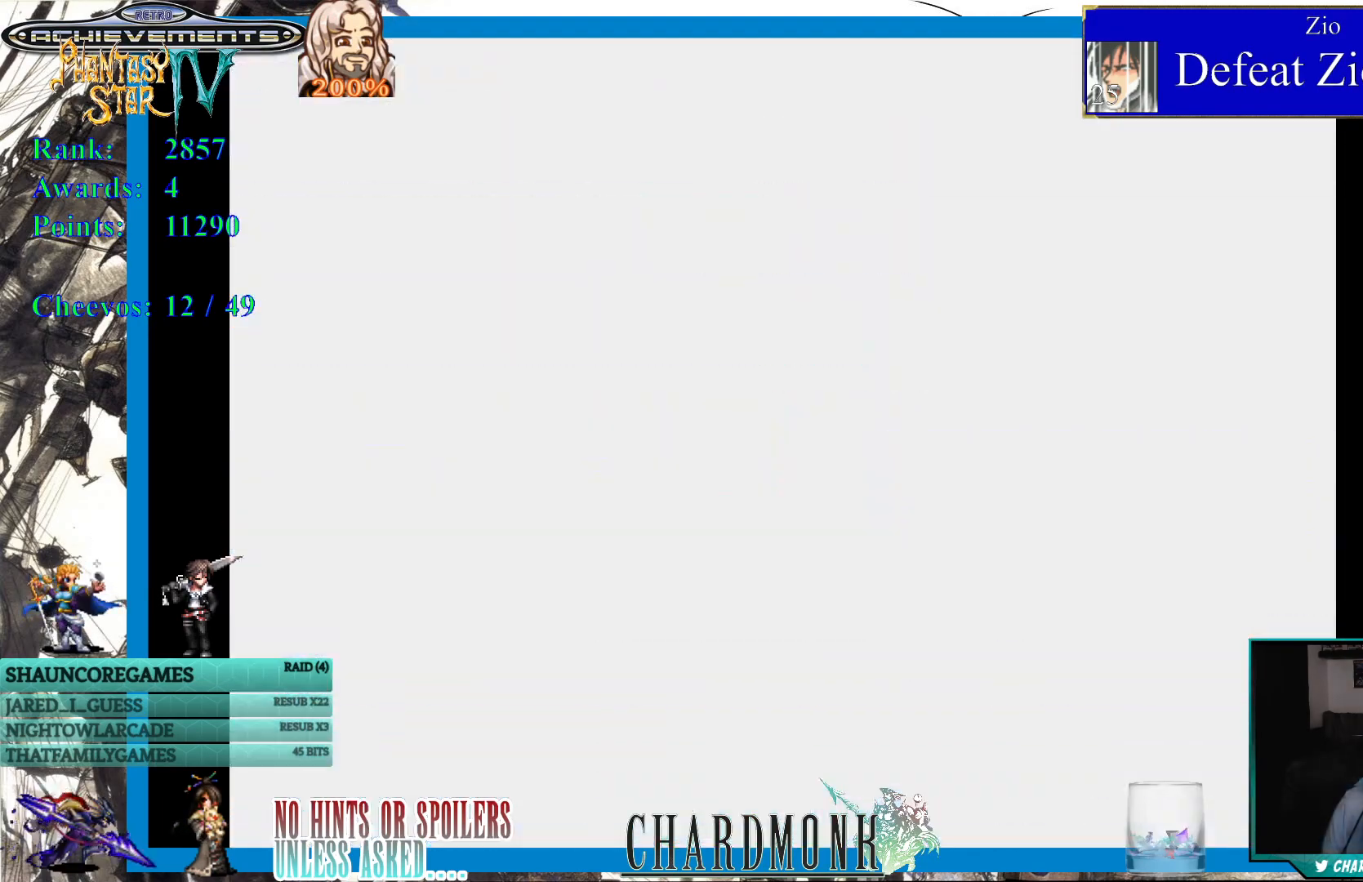
{"buttons": [], "left_stick": "center", "right_stick": "center", "events": []}
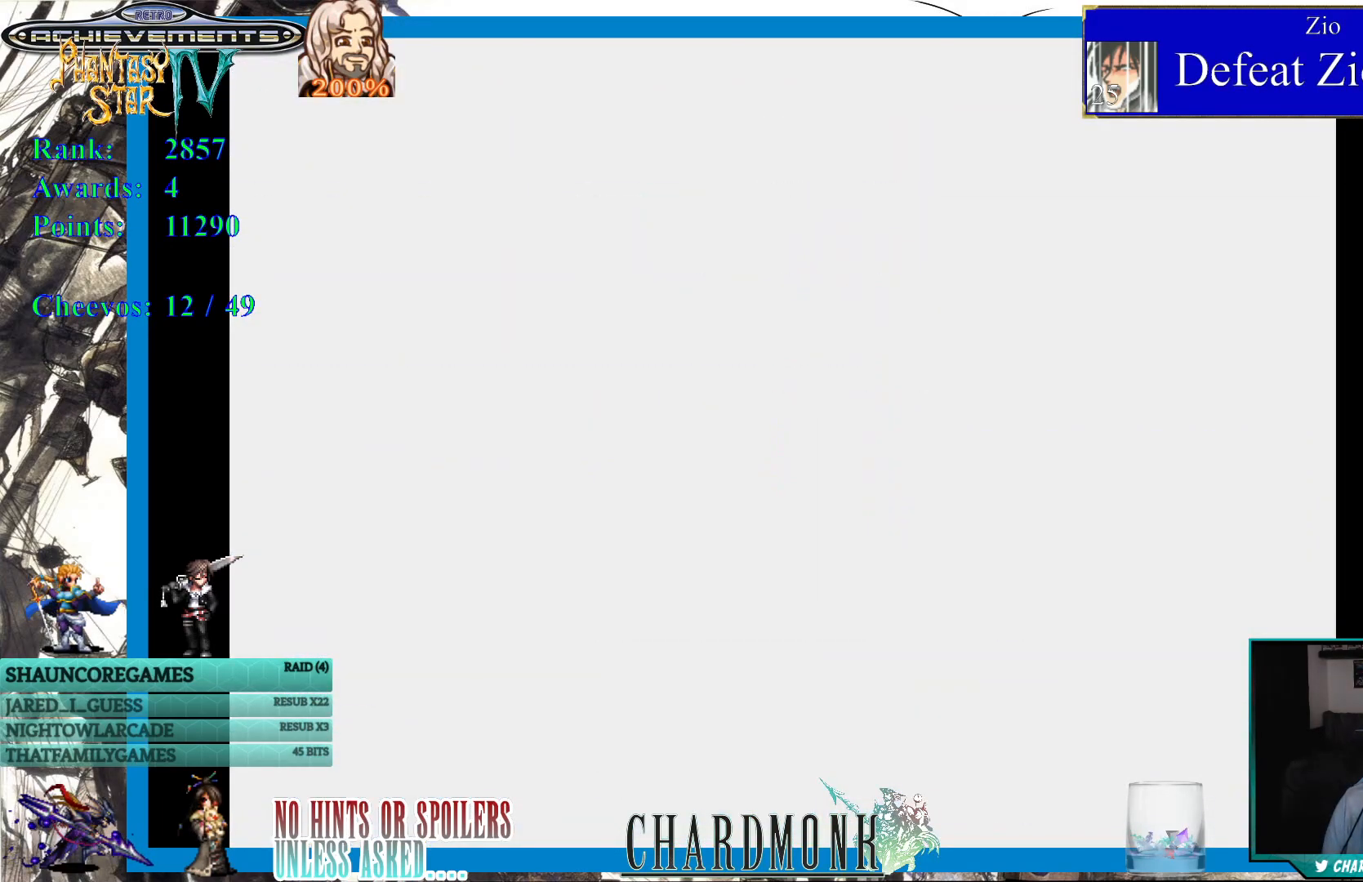
{"buttons": [], "left_stick": "center", "right_stick": "center", "events": []}
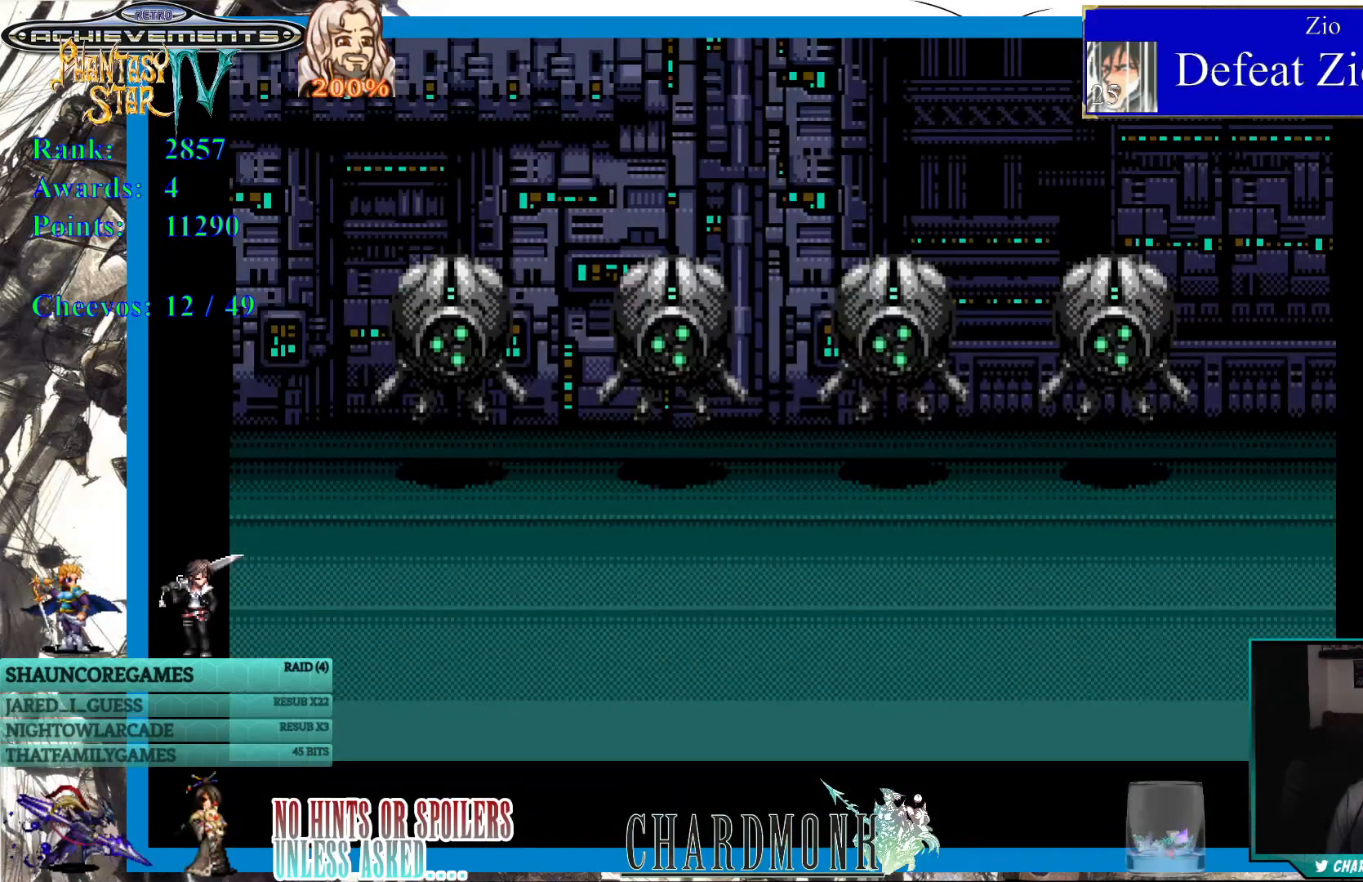
{"buttons": [], "left_stick": "center", "right_stick": "center", "events": []}
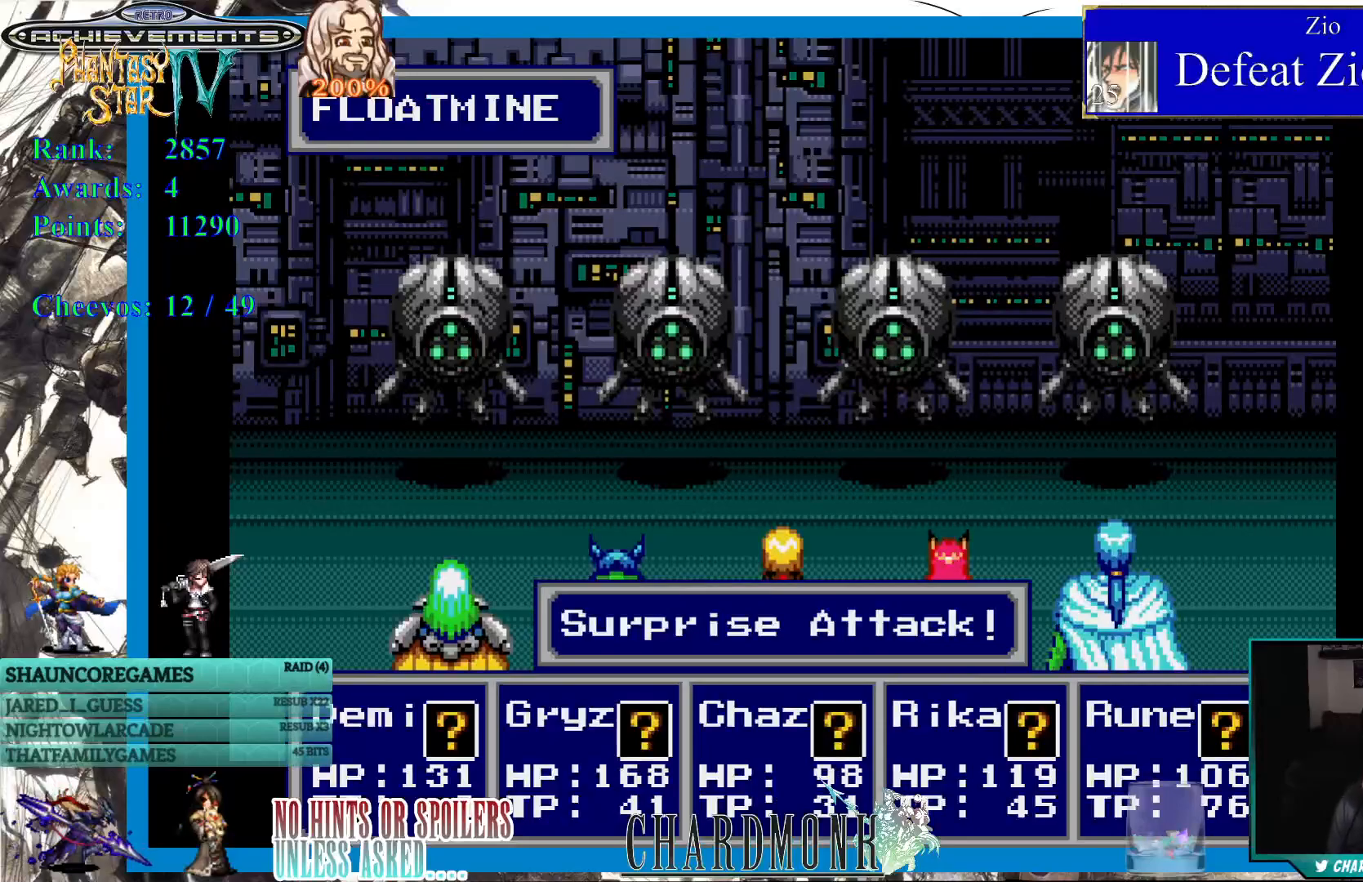
{"buttons": [], "left_stick": "center", "right_stick": "center", "events": []}
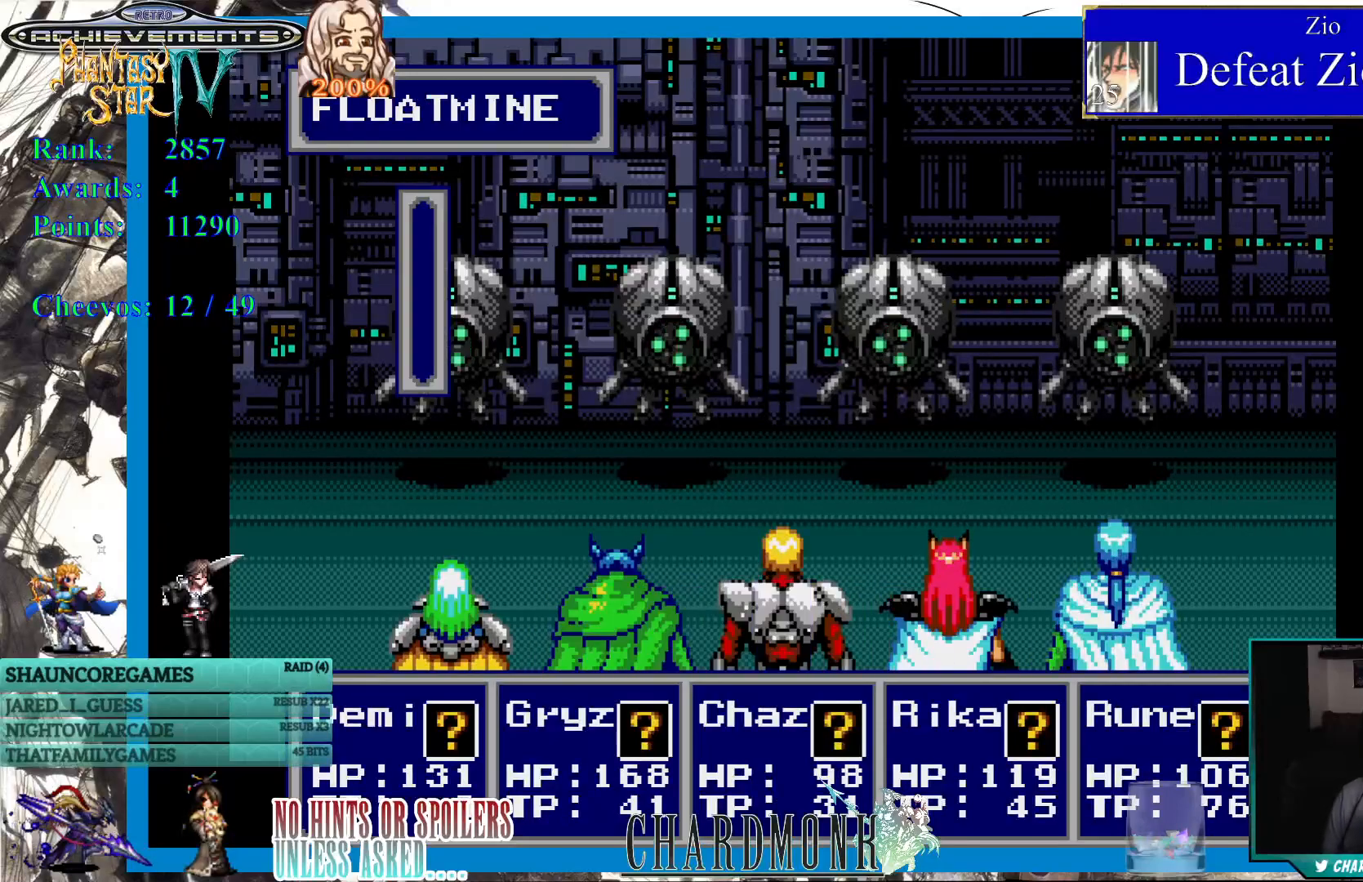
{"buttons": [], "left_stick": "center", "right_stick": "center", "events": []}
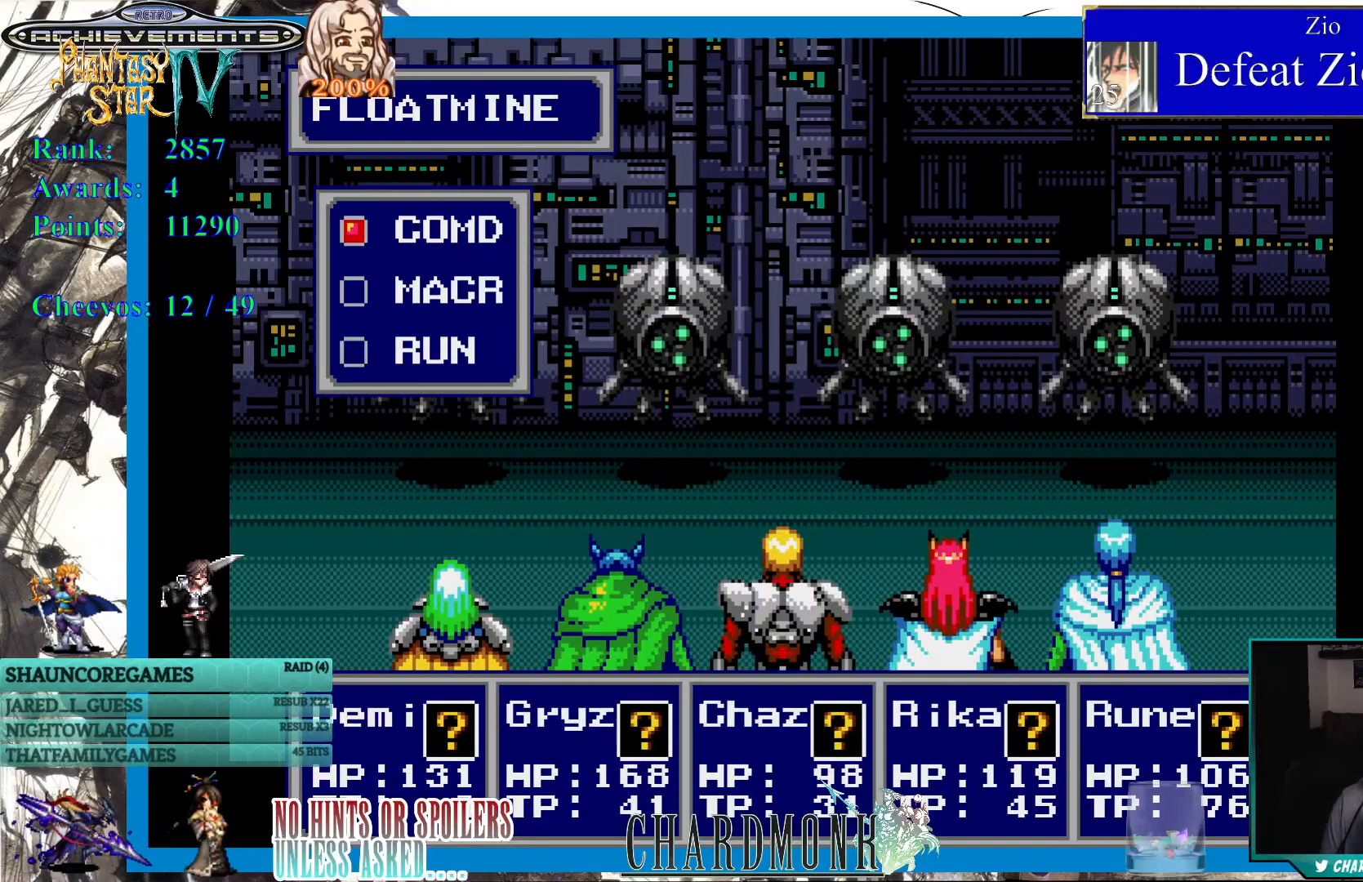
{"buttons": ["CIRCLE"], "left_stick": "center", "right_stick": "center", "events": [[317, "DPAD_DOWN", "down"], [417, "DPAD_DOWN", "up"], [450, "CIRCLE", "down"]]}
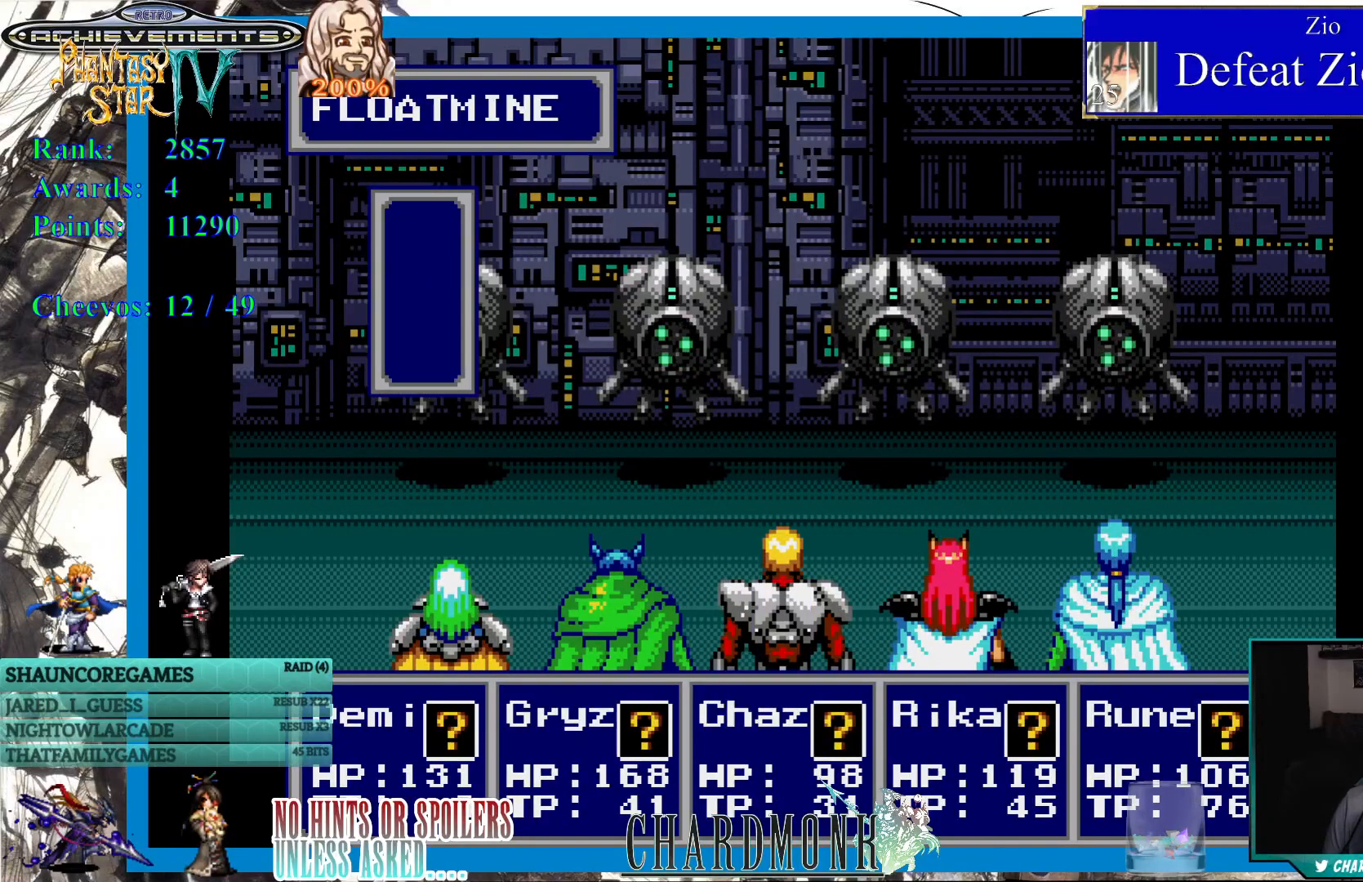
{"buttons": [], "left_stick": "center", "right_stick": "center", "events": [[33, "CIRCLE", "up"]]}
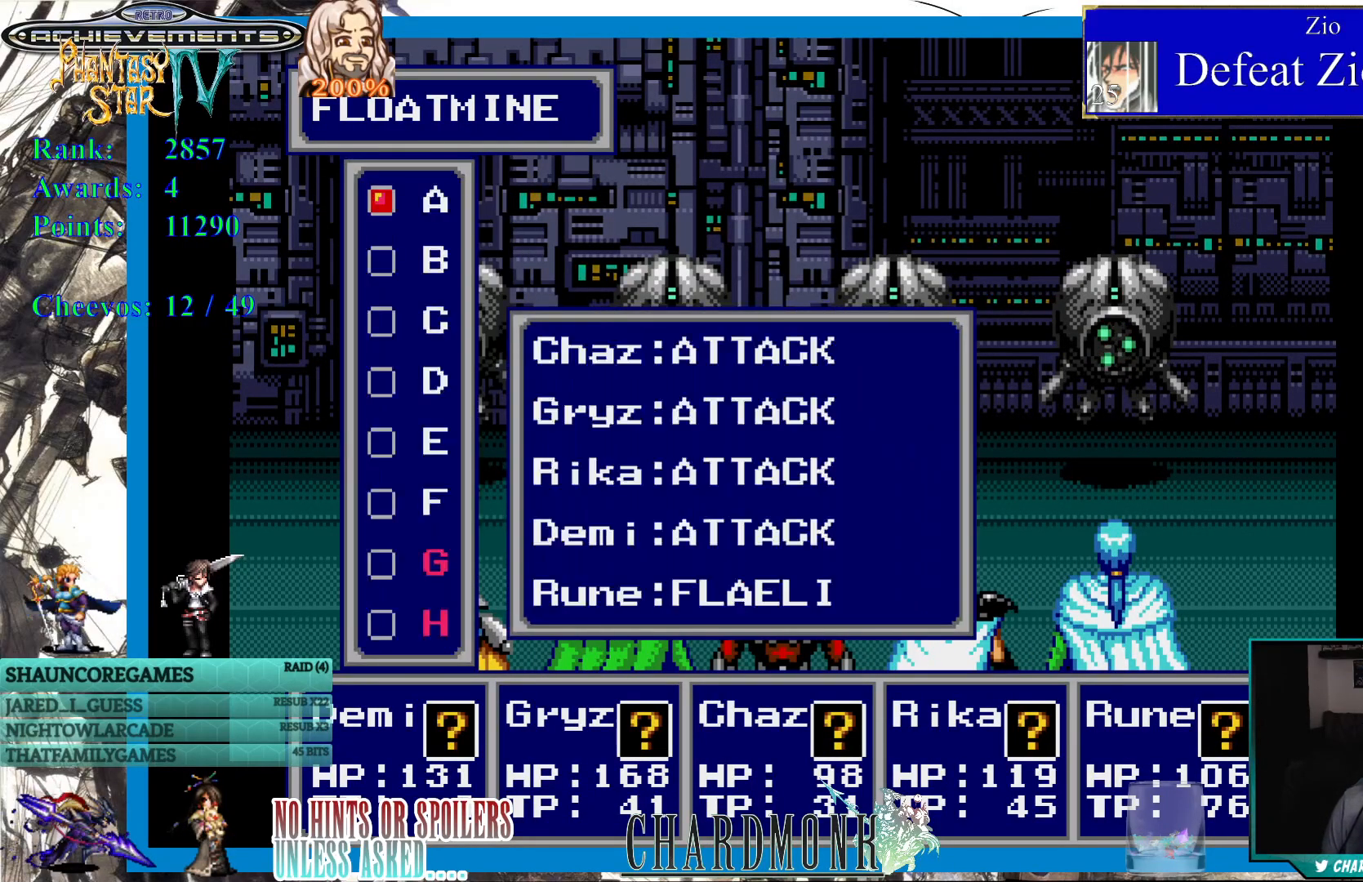
{"buttons": [], "left_stick": "center", "right_stick": "center", "events": []}
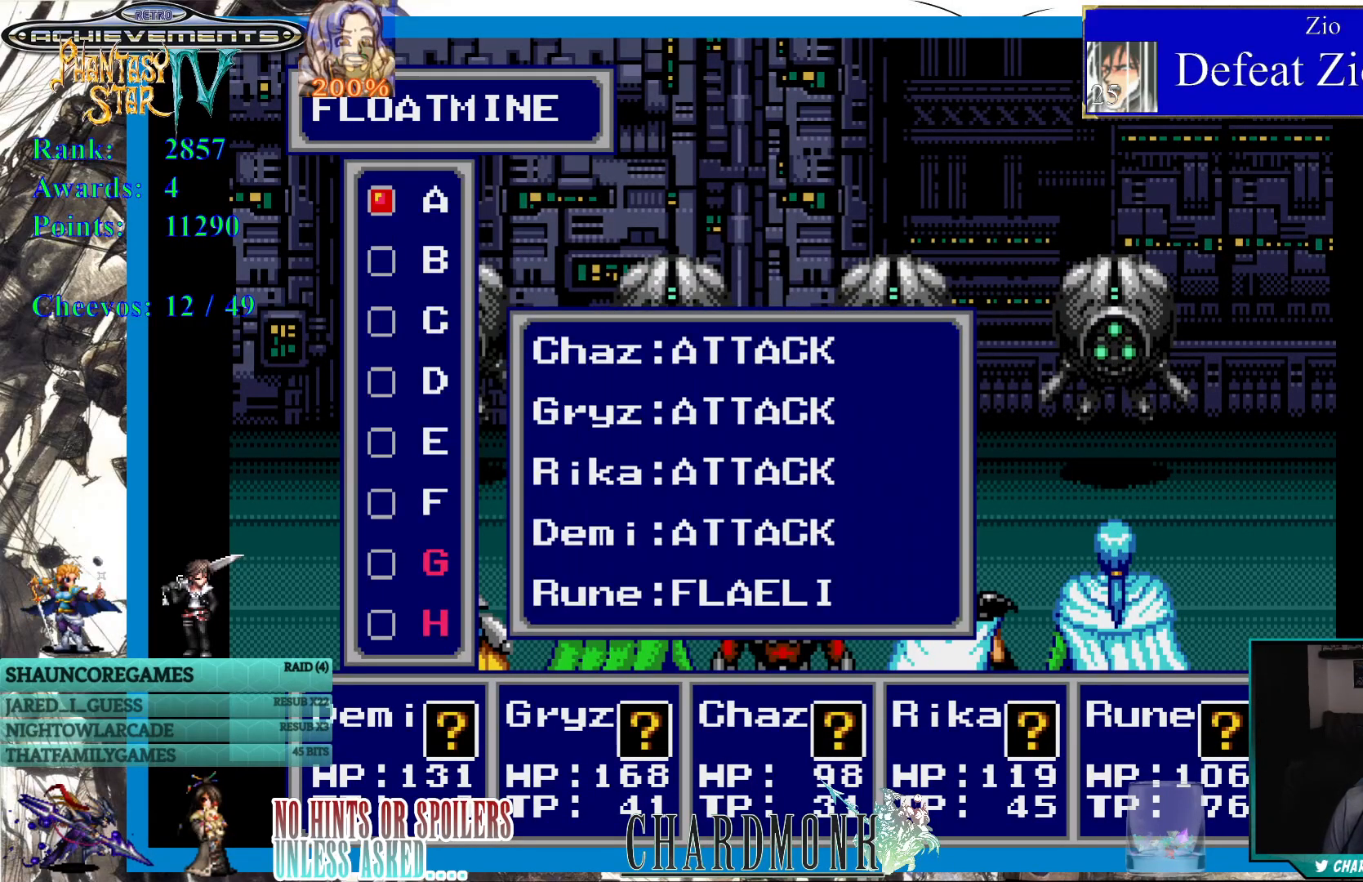
{"buttons": [], "left_stick": "center", "right_stick": "center", "events": [[67, "DPAD_DOWN", "down"], [167, "DPAD_DOWN", "up"]]}
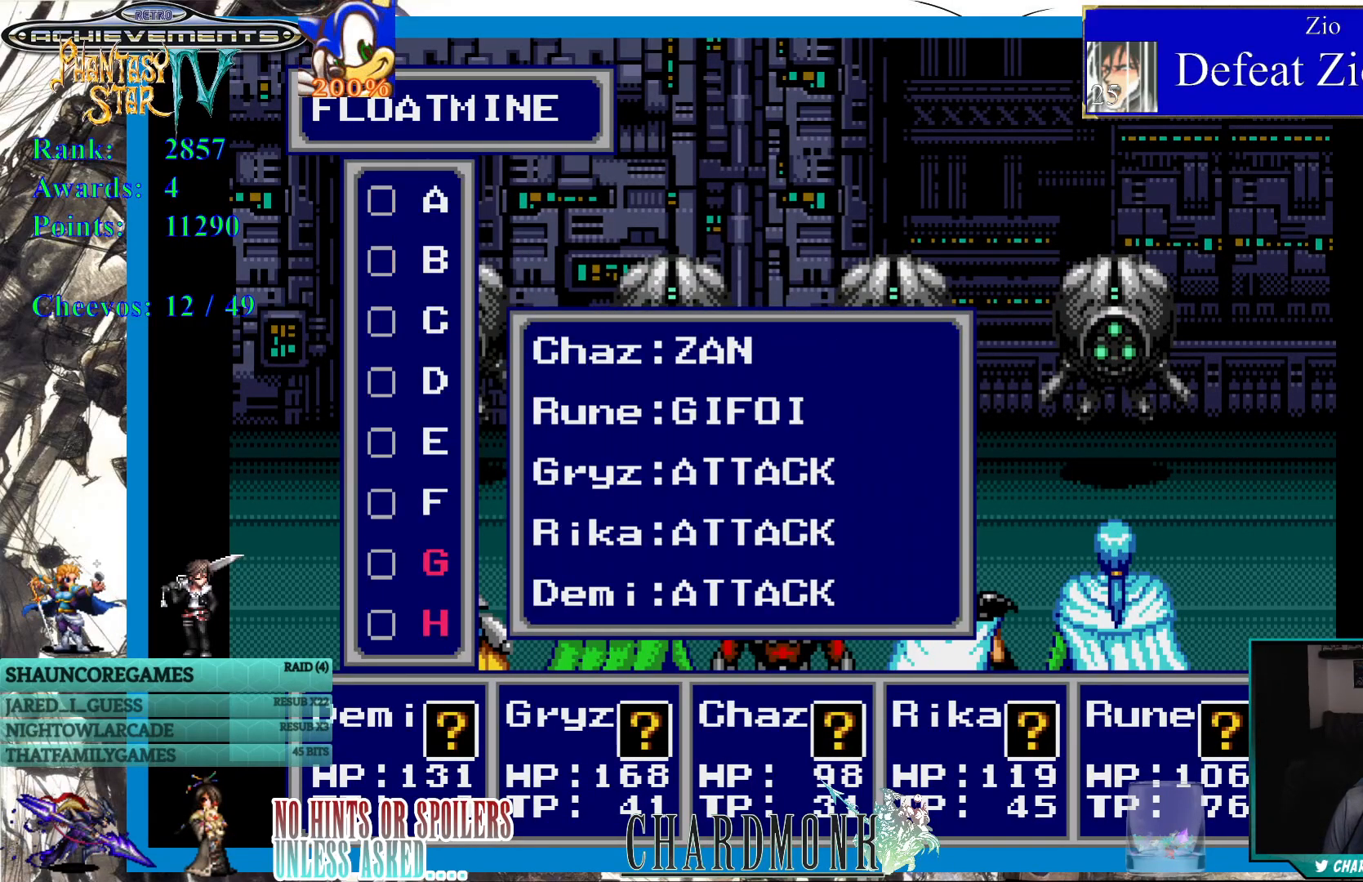
{"buttons": [], "left_stick": "center", "right_stick": "center", "events": [[333, "CIRCLE", "down"], [433, "CIRCLE", "up"]]}